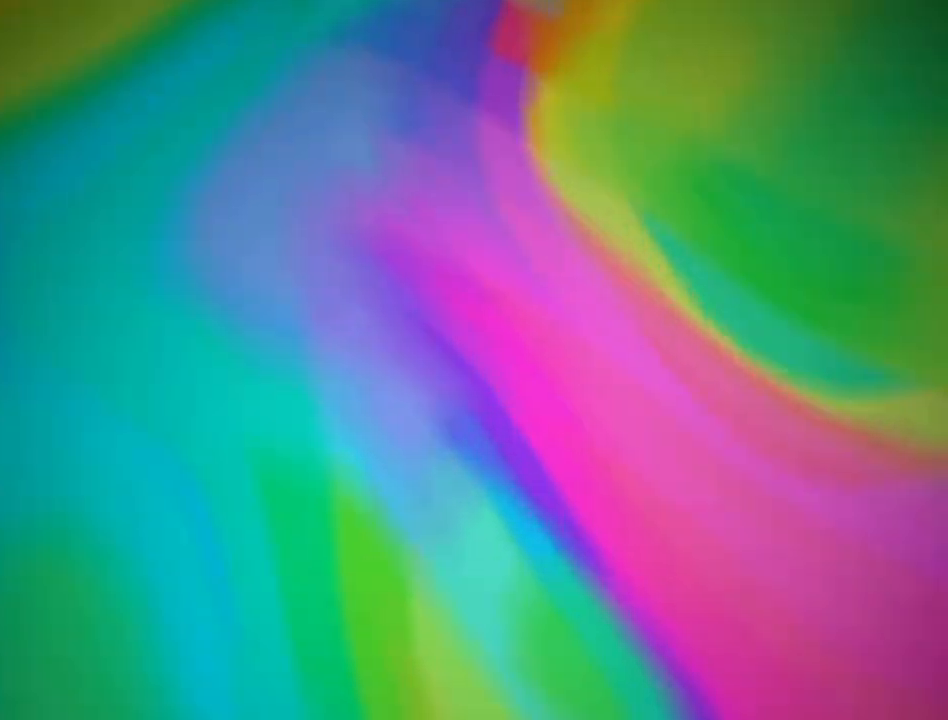
Gameplay with a controller (Nintendo layout); each line is a JSON object with the inputs held at the frame after it. "events" lists button and stick changes between this image and that frame as [ms after this image, input, new state], when the widget could be followed in between. Not read: L3 R3.
{"buttons": [], "left_stick": "center", "right_stick": "center", "events": []}
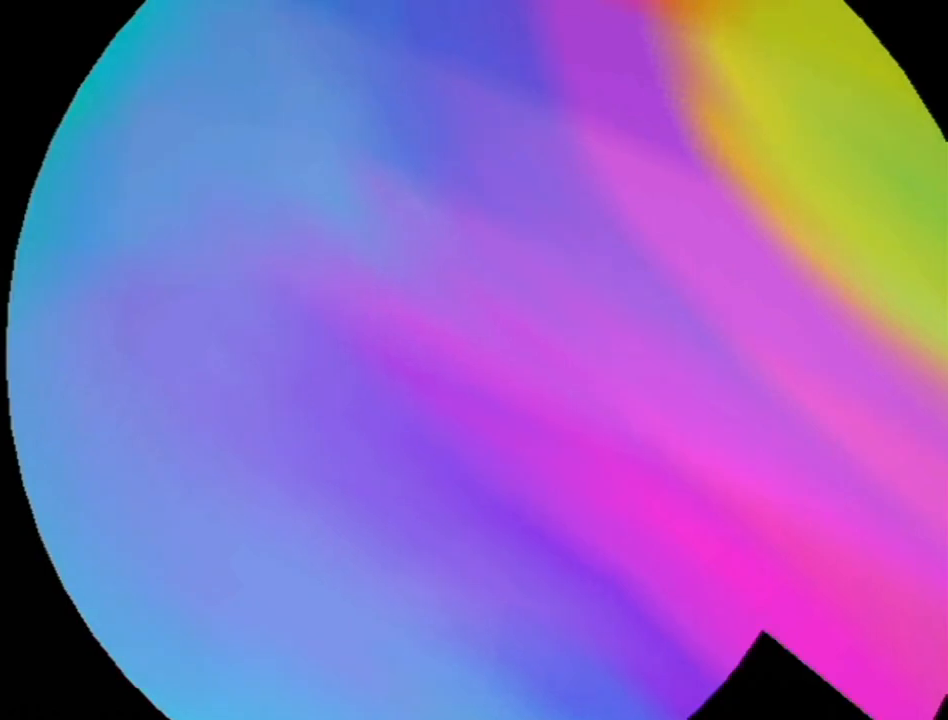
{"buttons": [], "left_stick": "center", "right_stick": "center", "events": []}
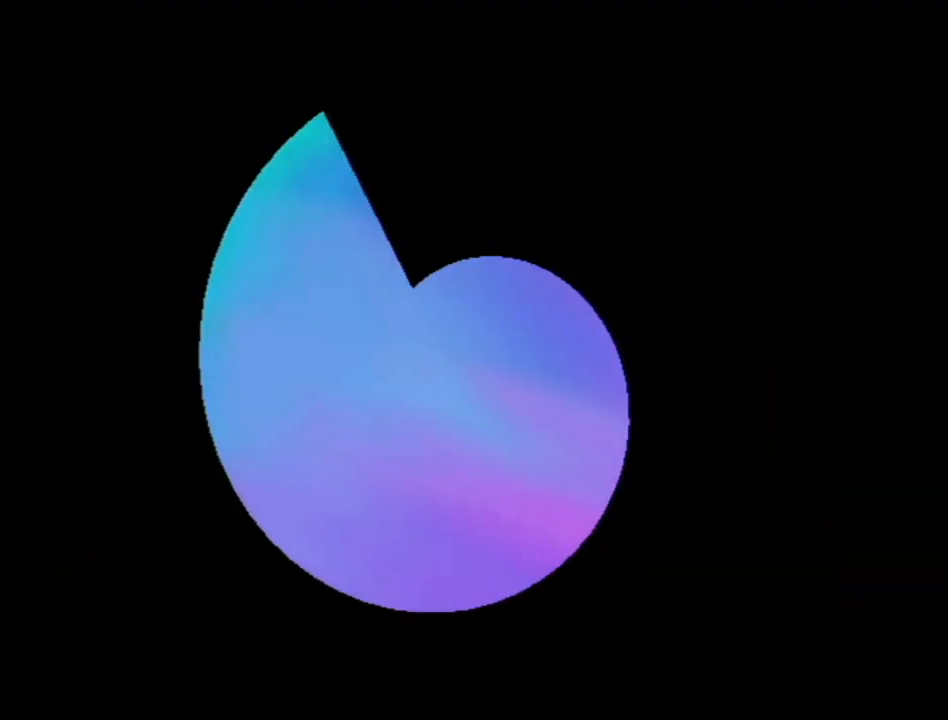
{"buttons": [], "left_stick": "center", "right_stick": "center", "events": []}
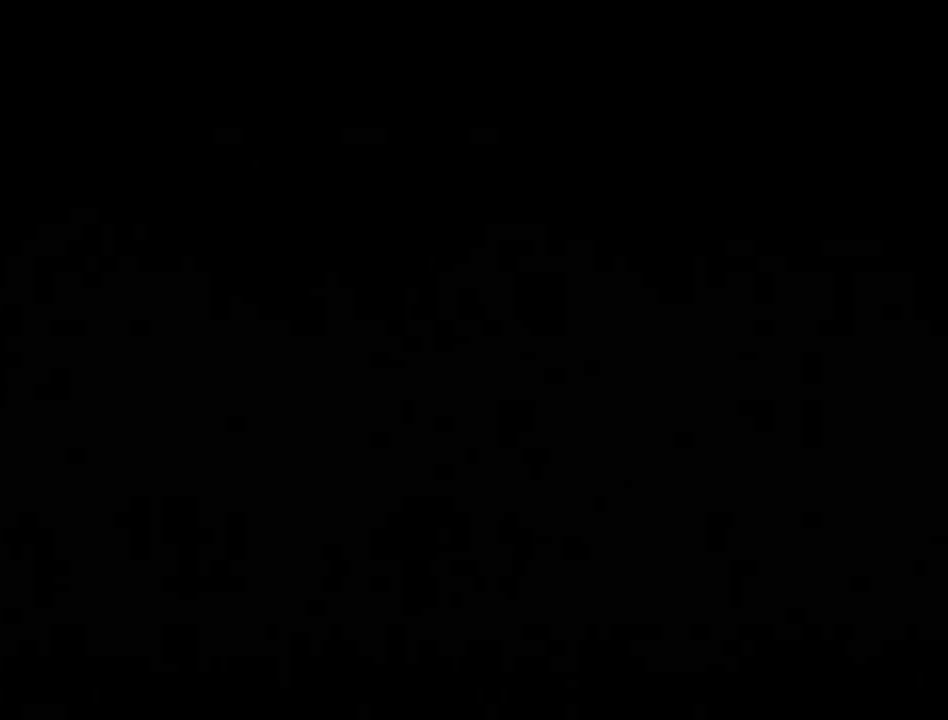
{"buttons": [], "left_stick": "left", "right_stick": "center", "events": [[483, "left_stick", "left"]]}
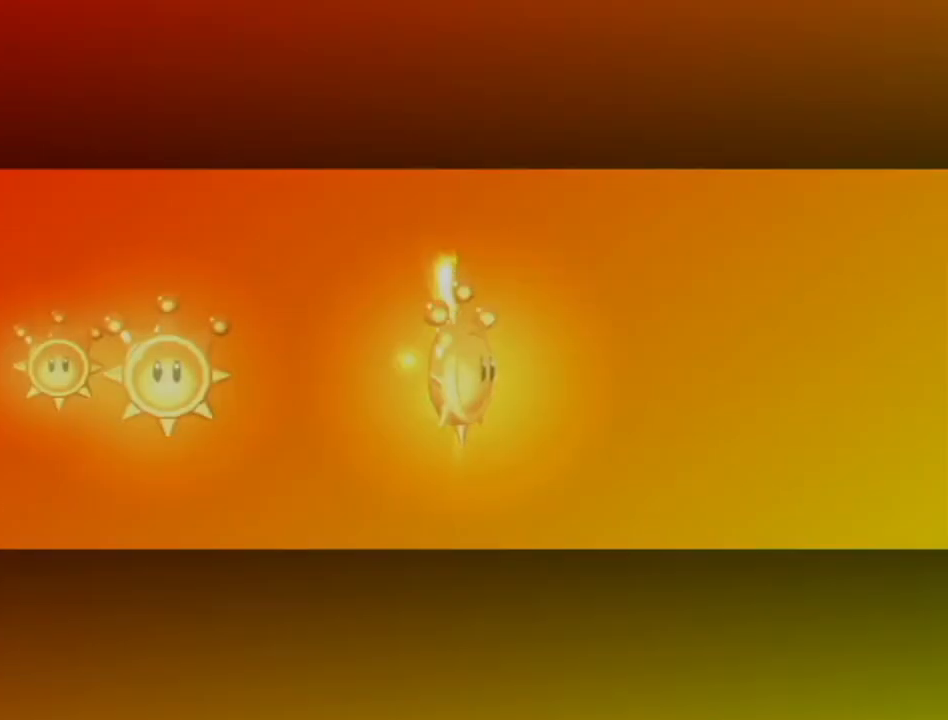
{"buttons": [], "left_stick": "left", "right_stick": "center", "events": []}
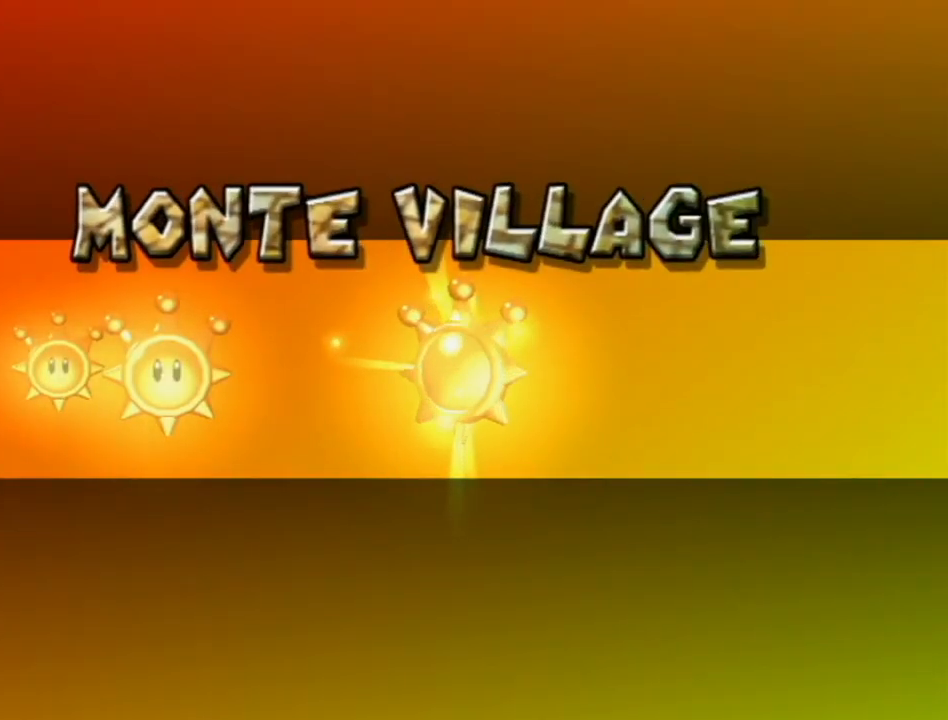
{"buttons": [], "left_stick": "left", "right_stick": "center", "events": []}
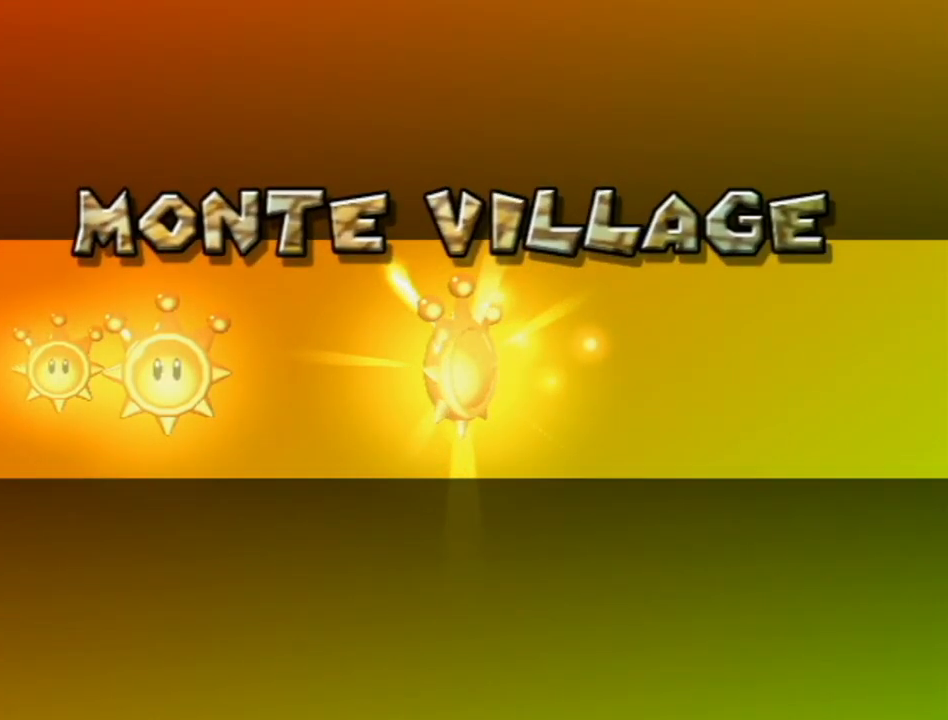
{"buttons": [], "left_stick": "left", "right_stick": "center", "events": []}
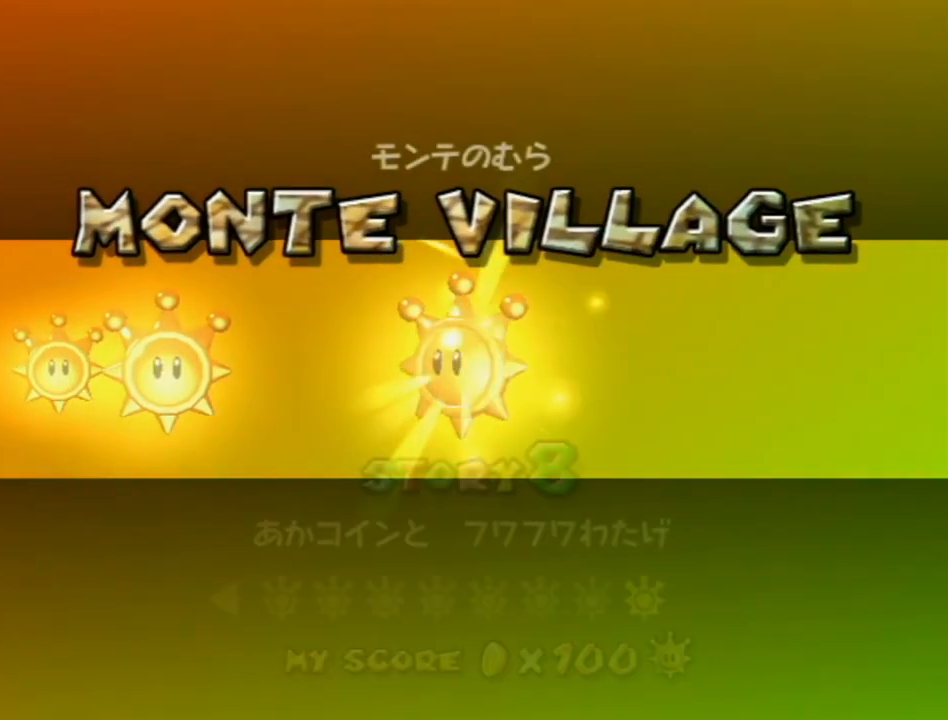
{"buttons": [], "left_stick": "left", "right_stick": "center", "events": []}
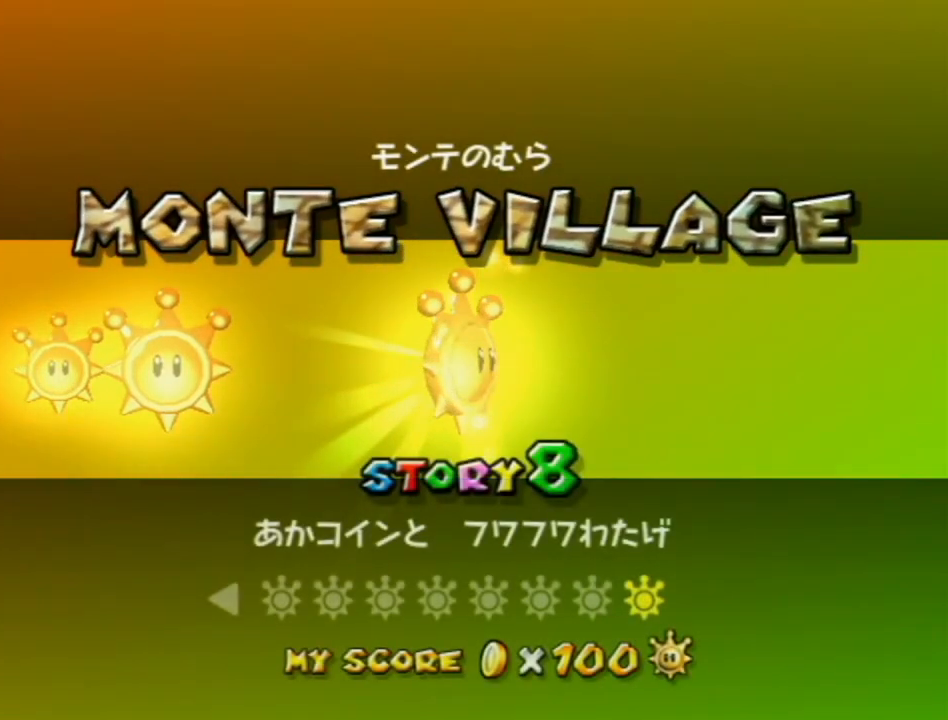
{"buttons": [], "left_stick": "left", "right_stick": "center", "events": []}
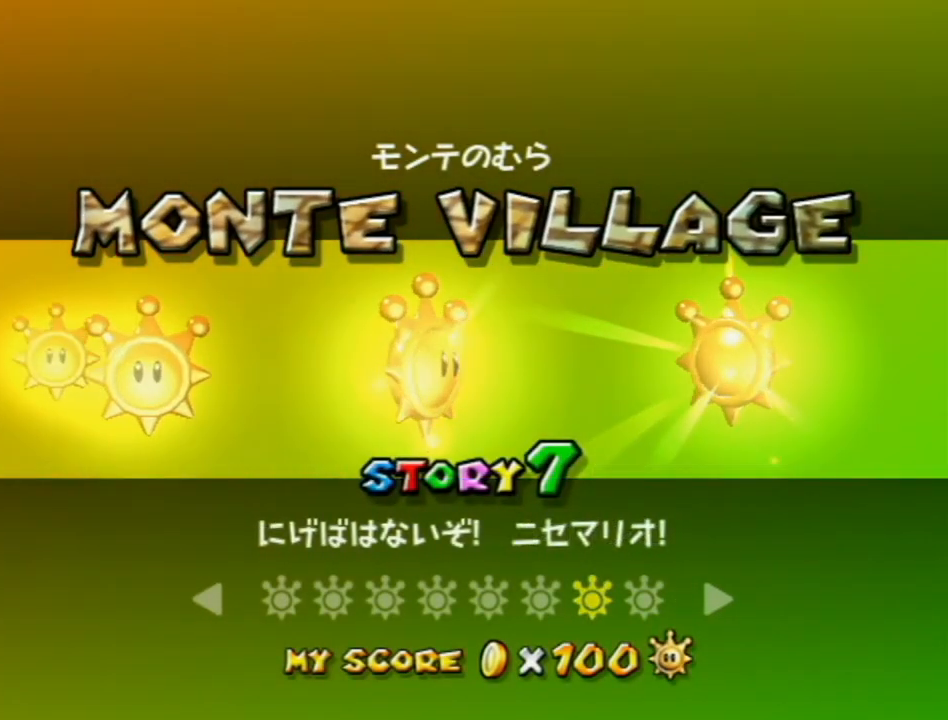
{"buttons": [], "left_stick": "left", "right_stick": "center", "events": []}
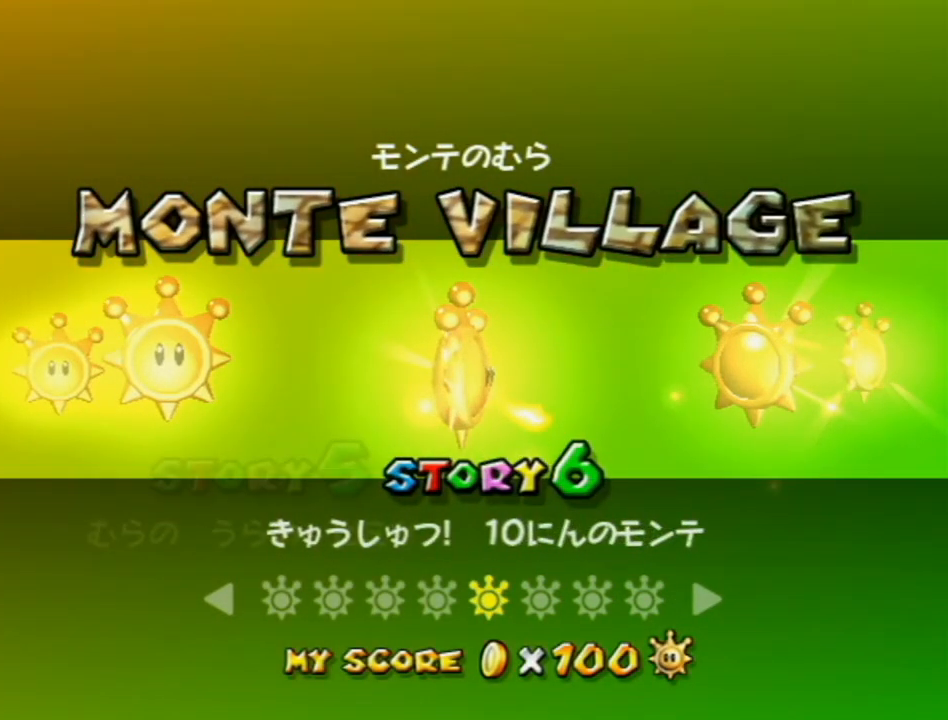
{"buttons": [], "left_stick": "center", "right_stick": "center", "events": [[150, "left_stick", "center"], [200, "A", "down"], [267, "A", "up"], [367, "A", "down"], [400, "A", "up"], [417, "A", "down"], [483, "A", "up"]]}
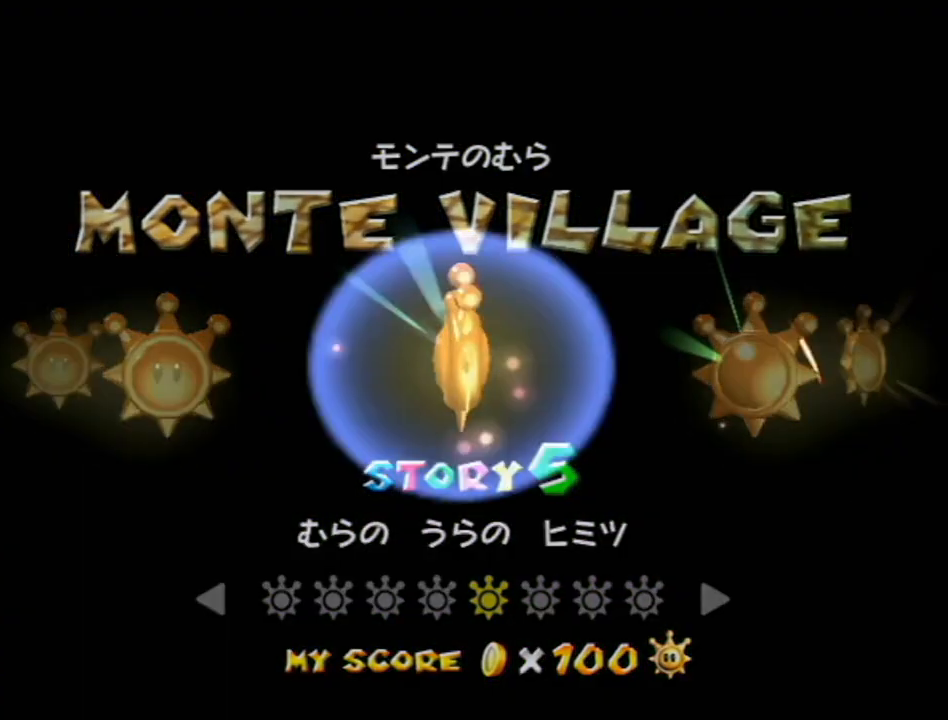
{"buttons": [], "left_stick": "center", "right_stick": "center", "events": []}
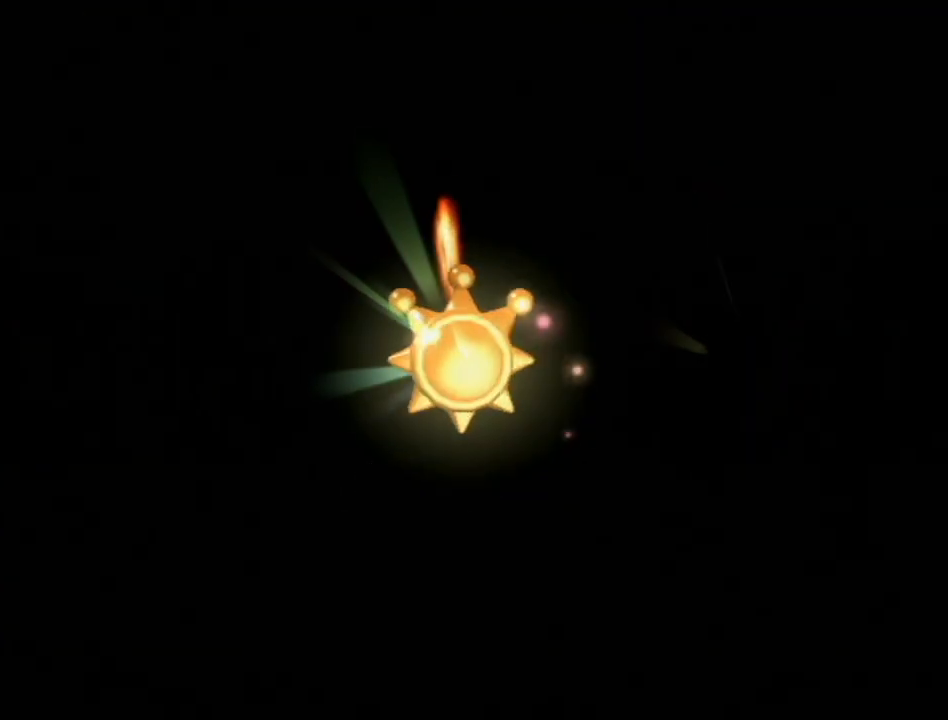
{"buttons": [], "left_stick": "center", "right_stick": "center", "events": []}
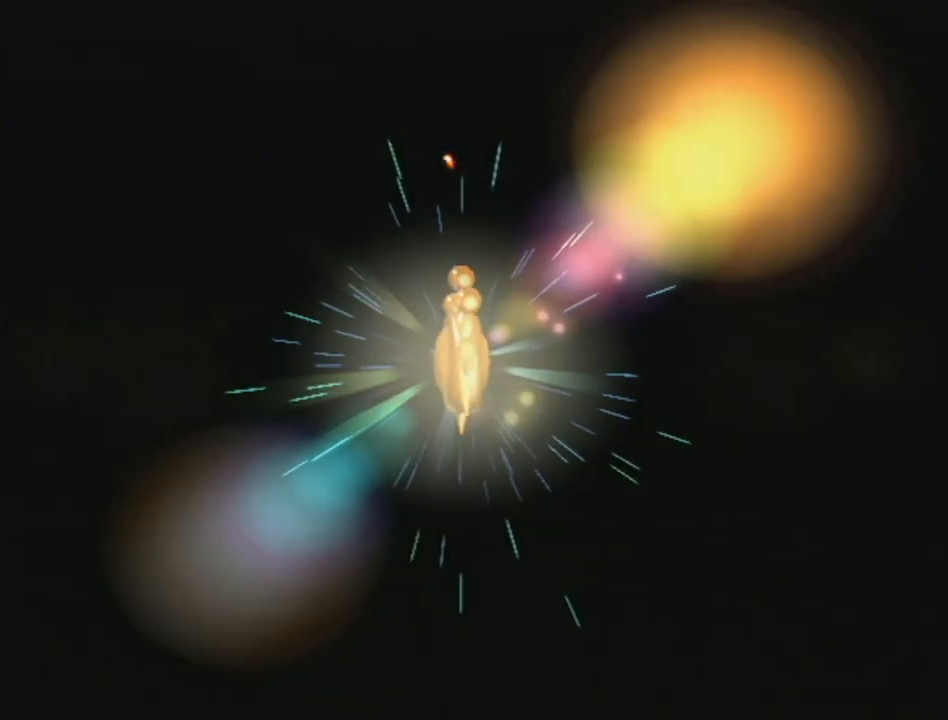
{"buttons": ["A"], "left_stick": "center", "right_stick": "center", "events": [[450, "A", "down"]]}
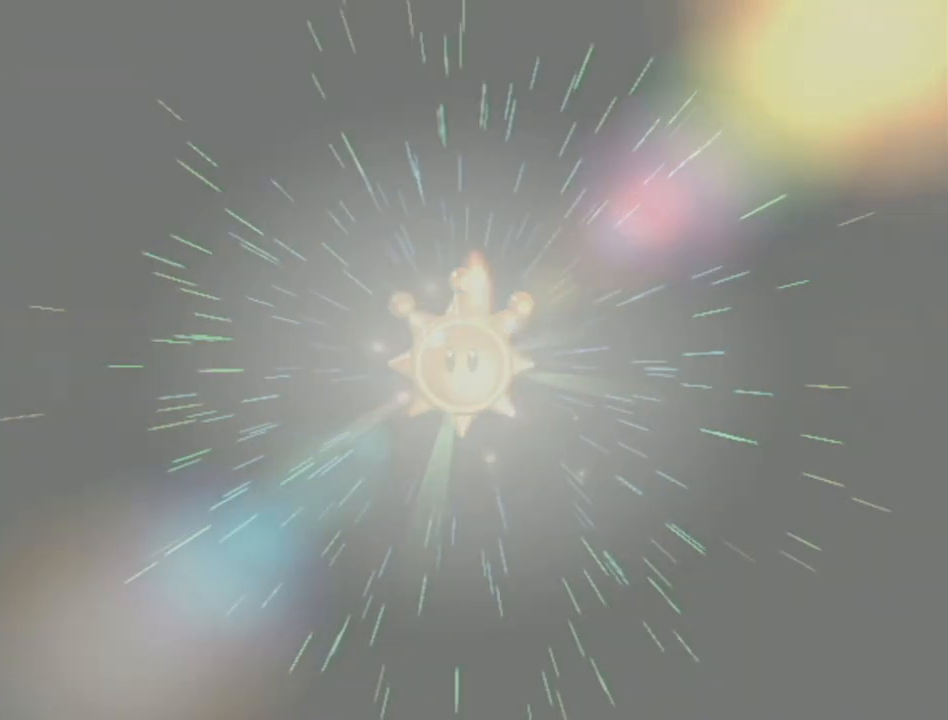
{"buttons": ["A"], "left_stick": "center", "right_stick": "center", "events": [[17, "A", "up"], [117, "A", "down"], [200, "A", "up"], [267, "A", "down"], [367, "A", "up"], [417, "A", "down"]]}
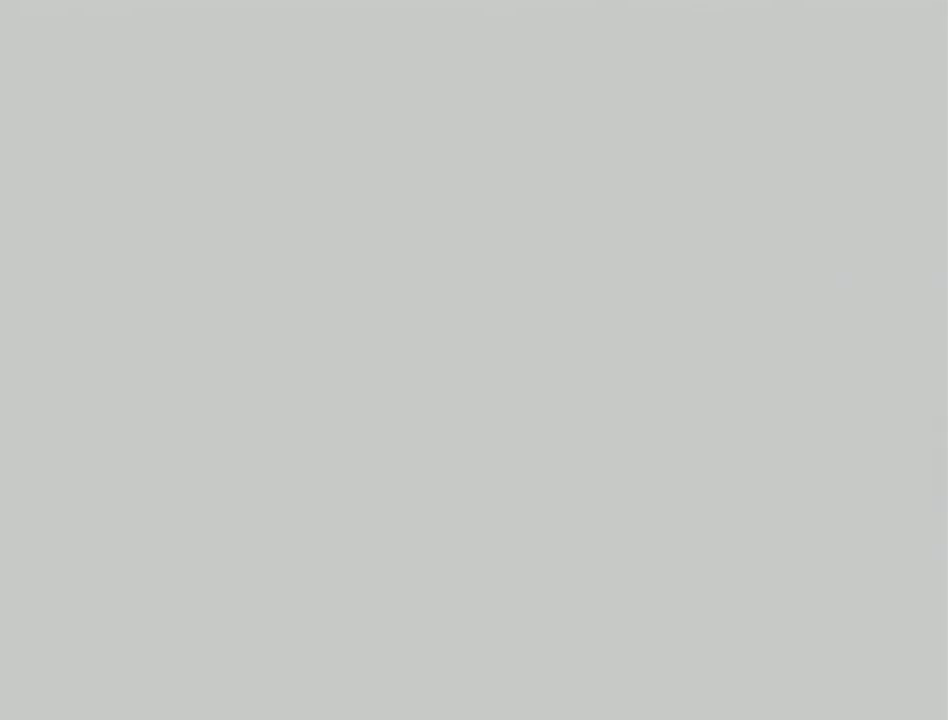
{"buttons": ["A"], "left_stick": "center", "right_stick": "center", "events": [[17, "A", "up"], [117, "A", "down"], [183, "A", "up"], [267, "A", "down"], [333, "A", "up"], [433, "A", "down"]]}
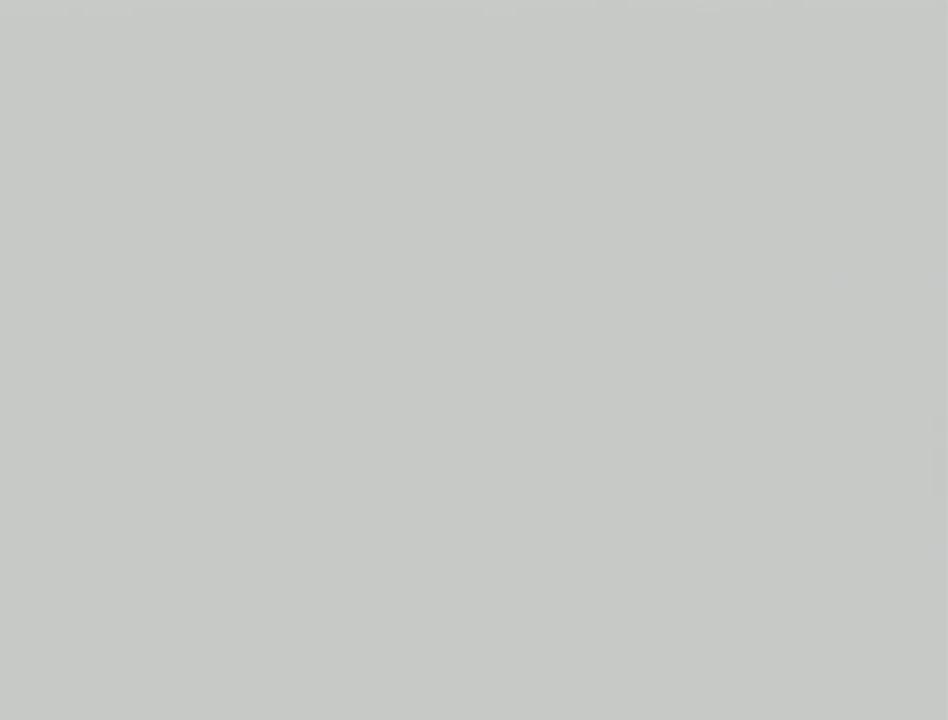
{"buttons": ["A"], "left_stick": "center", "right_stick": "center", "events": [[17, "A", "up"], [83, "A", "down"], [167, "A", "up"], [267, "A", "down"], [333, "A", "up"], [433, "A", "down"]]}
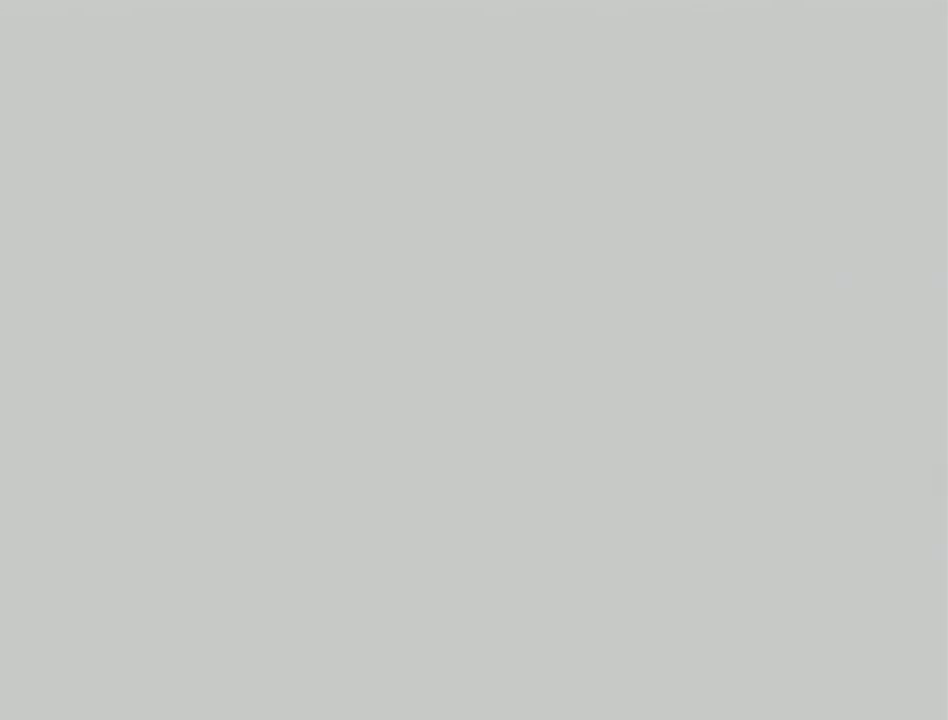
{"buttons": ["A"], "left_stick": "center", "right_stick": "center", "events": [[17, "A", "up"], [83, "A", "down"], [200, "A", "up"], [267, "A", "down"], [367, "A", "up"], [450, "A", "down"]]}
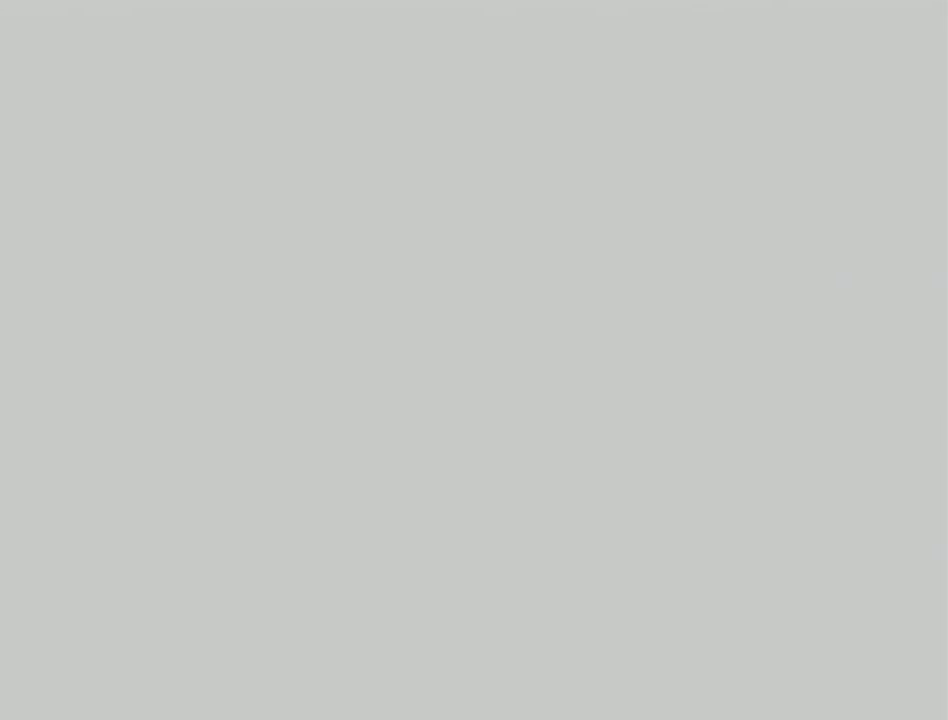
{"buttons": ["A"], "left_stick": "center", "right_stick": "center", "events": [[50, "A", "up"], [117, "A", "down"], [200, "A", "up"], [300, "A", "down"], [367, "A", "up"], [467, "A", "down"]]}
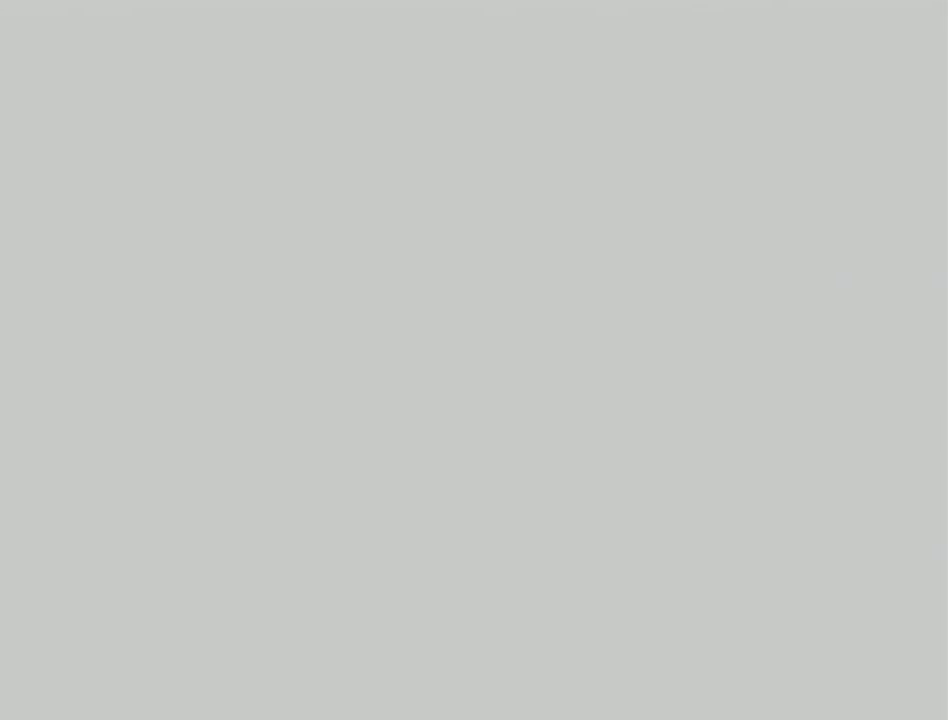
{"buttons": ["A"], "left_stick": "center", "right_stick": "center", "events": [[50, "A", "up"], [150, "A", "down"], [200, "A", "up"], [300, "A", "down"], [400, "A", "up"], [450, "A", "down"]]}
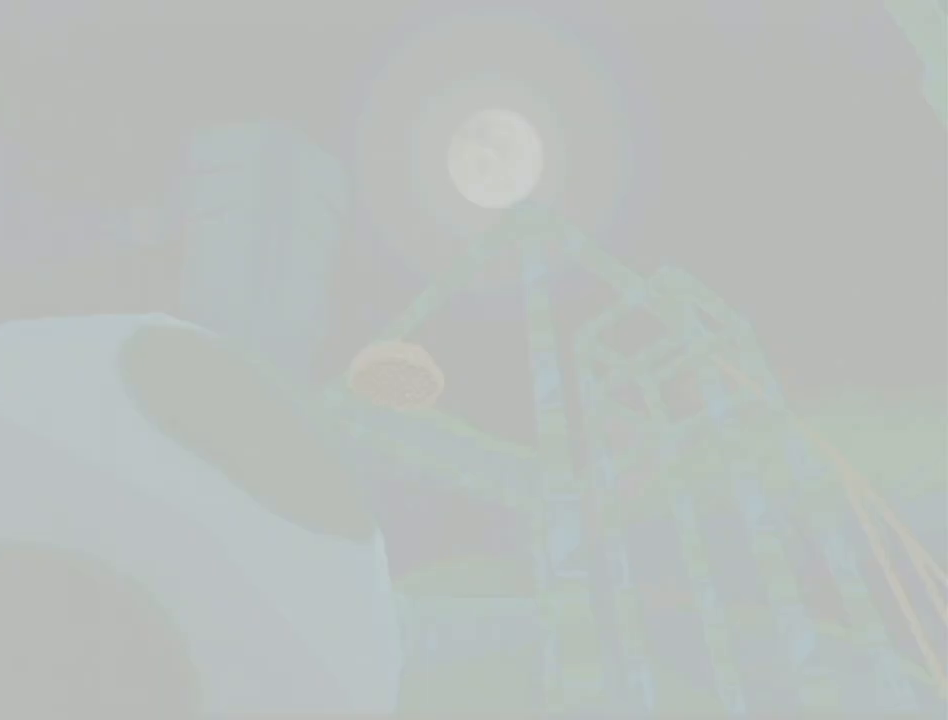
{"buttons": ["A"], "left_stick": "center", "right_stick": "center", "events": [[50, "A", "up"], [150, "A", "down"], [233, "A", "up"], [333, "A", "down"], [400, "A", "up"], [483, "A", "down"]]}
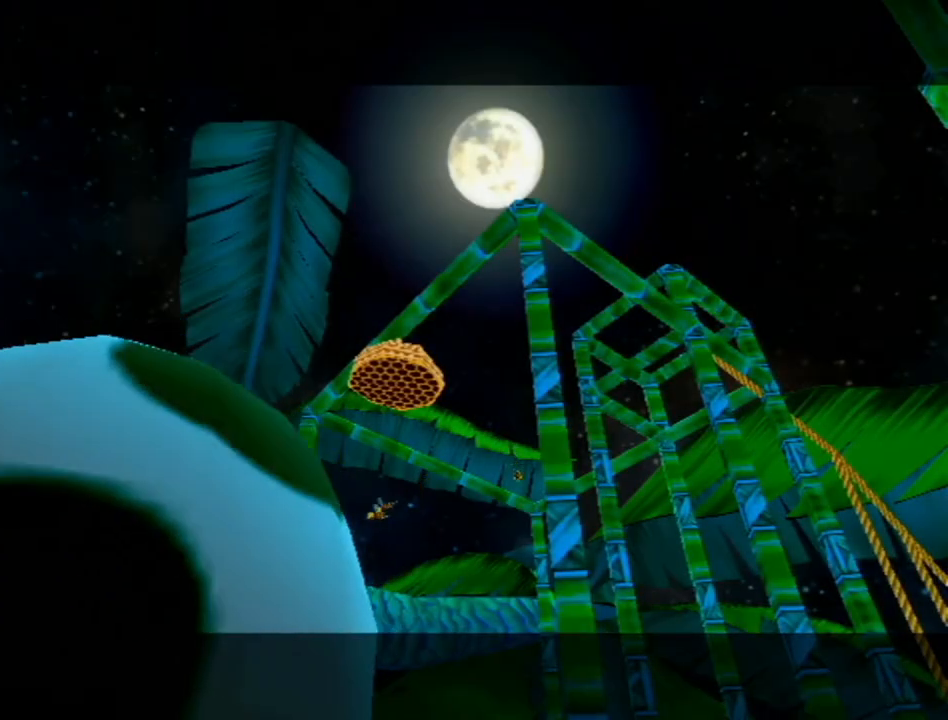
{"buttons": ["A"], "left_stick": "center", "right_stick": "center", "events": [[50, "A", "up"], [150, "A", "down"], [200, "A", "up"], [300, "A", "down"], [383, "A", "up"], [483, "A", "down"]]}
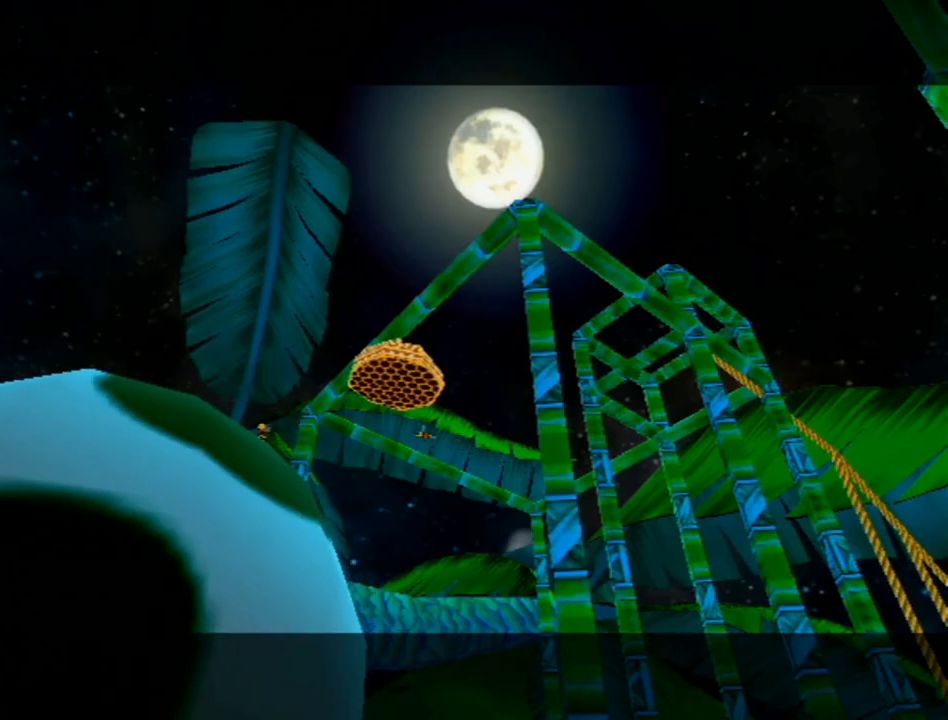
{"buttons": ["B"], "left_stick": "center", "right_stick": "center", "events": [[50, "A", "up"], [133, "A", "down"], [217, "A", "up"], [300, "A", "down"], [300, "B", "down"], [333, "A", "up"], [367, "B", "up"], [433, "A", "down"], [467, "A", "up"], [467, "B", "down"]]}
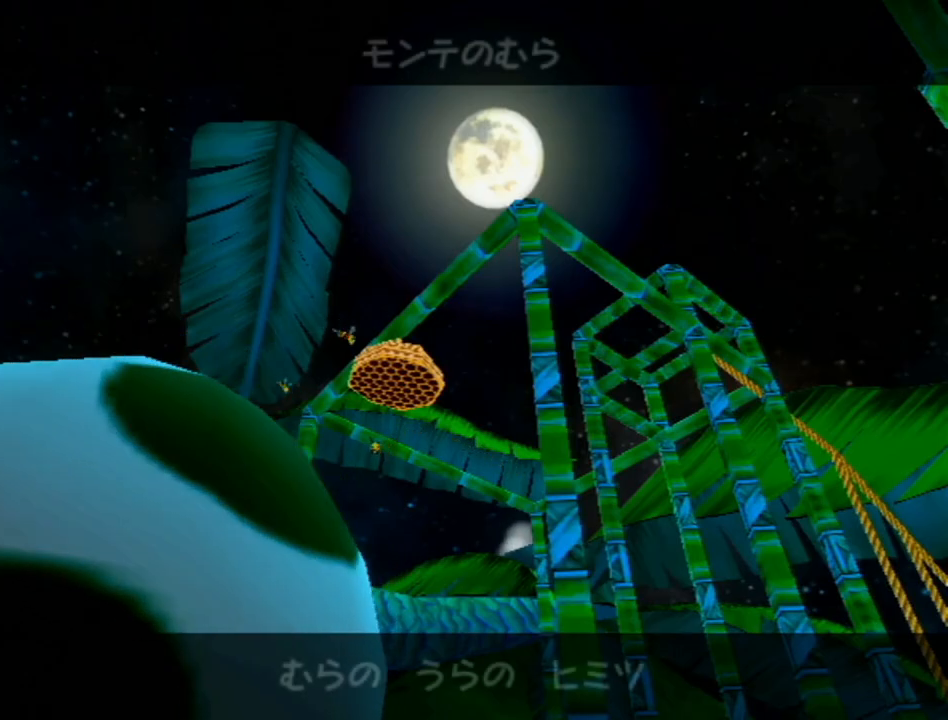
{"buttons": ["A"], "left_stick": "center", "right_stick": "center", "events": [[50, "B", "up"], [83, "A", "down"], [117, "A", "up"], [117, "B", "down"], [183, "B", "up"], [200, "A", "down"], [267, "A", "up"], [300, "B", "down"], [333, "A", "down"], [333, "B", "up"], [400, "A", "up"], [433, "B", "down"], [467, "A", "down"], [467, "B", "up"]]}
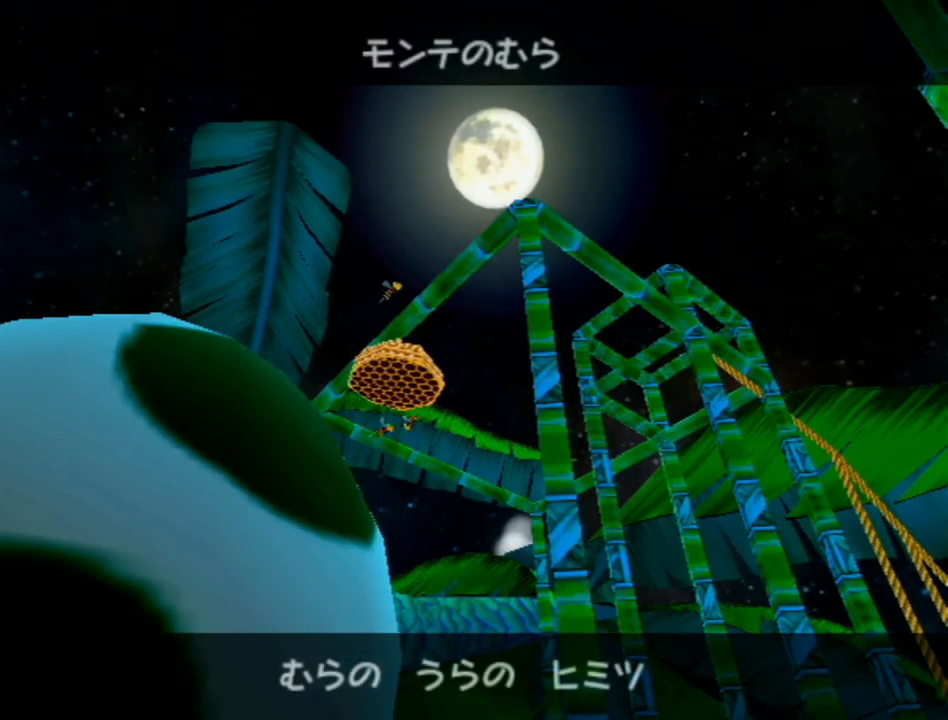
{"buttons": [], "left_stick": "center", "right_stick": "center", "events": [[50, "A", "up"], [50, "B", "down"], [117, "A", "down"], [117, "B", "up"], [200, "A", "up"]]}
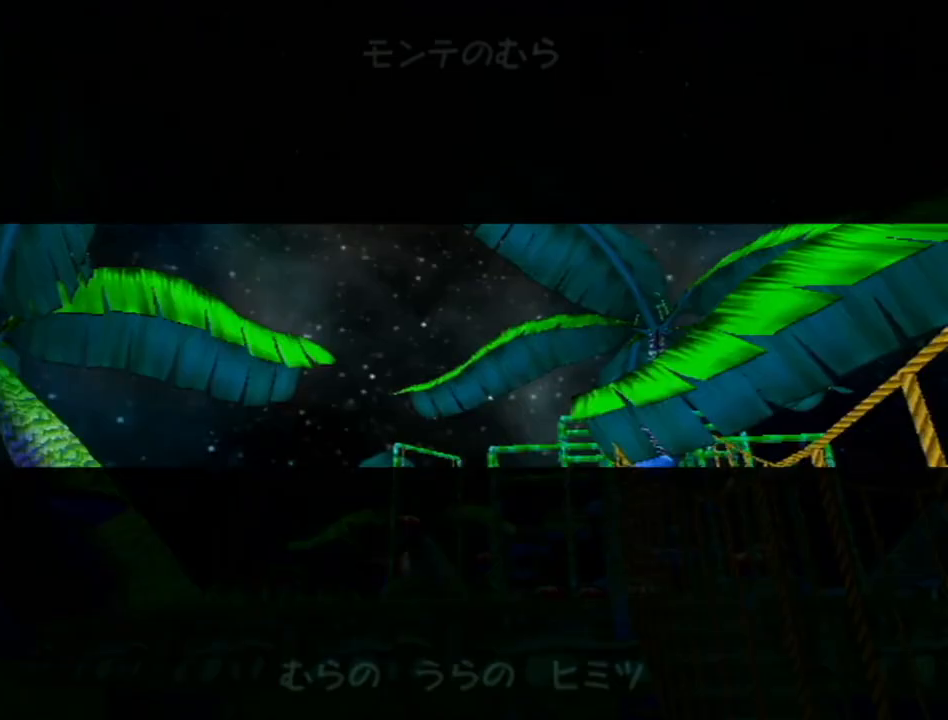
{"buttons": [], "left_stick": "center", "right_stick": "center", "events": [[233, "A", "down"], [333, "A", "up"], [383, "A", "down"], [483, "A", "up"]]}
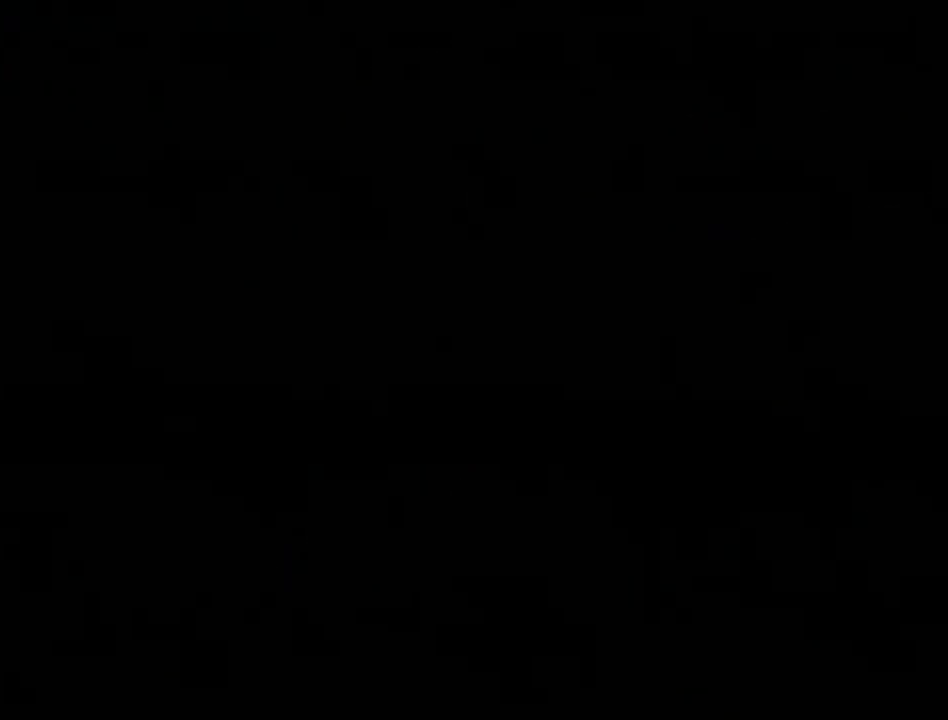
{"buttons": ["A"], "left_stick": "center", "right_stick": "center", "events": [[50, "A", "down"], [117, "A", "up"], [217, "A", "down"], [267, "A", "up"], [333, "A", "down"], [433, "A", "up"], [467, "A", "down"]]}